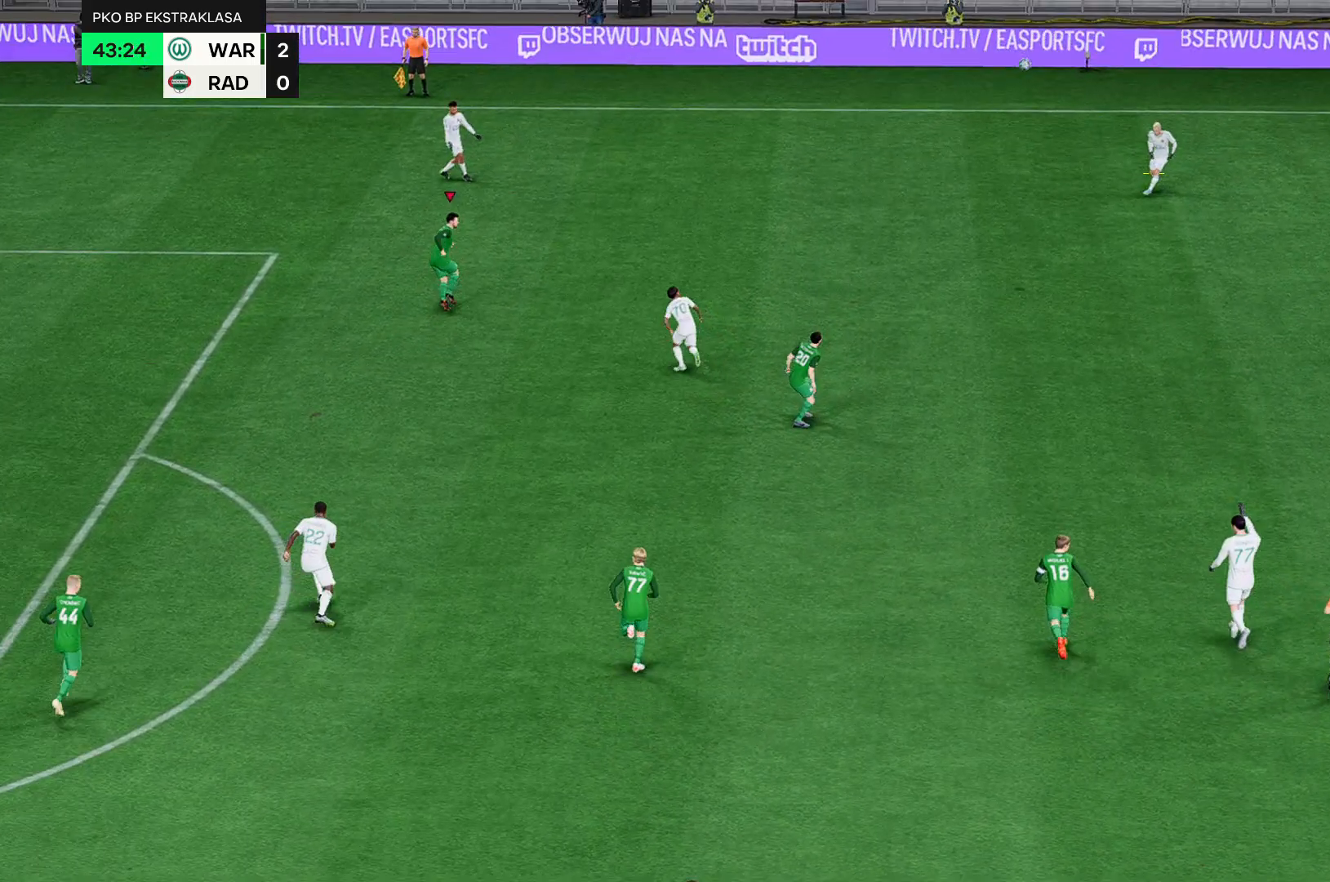
Gameplay with a controller (Xbox layout); each line is a JSON object with the inputs held at the frame after it. "events" lists button and stick changes between this image and that frame as [ms after this image, input, new state], when the widget could be followed in between. Not read: L3 R3 right_stick.
{"buttons": [], "left_stick": "up-right", "events": [[250, "left_stick", "up-right"]]}
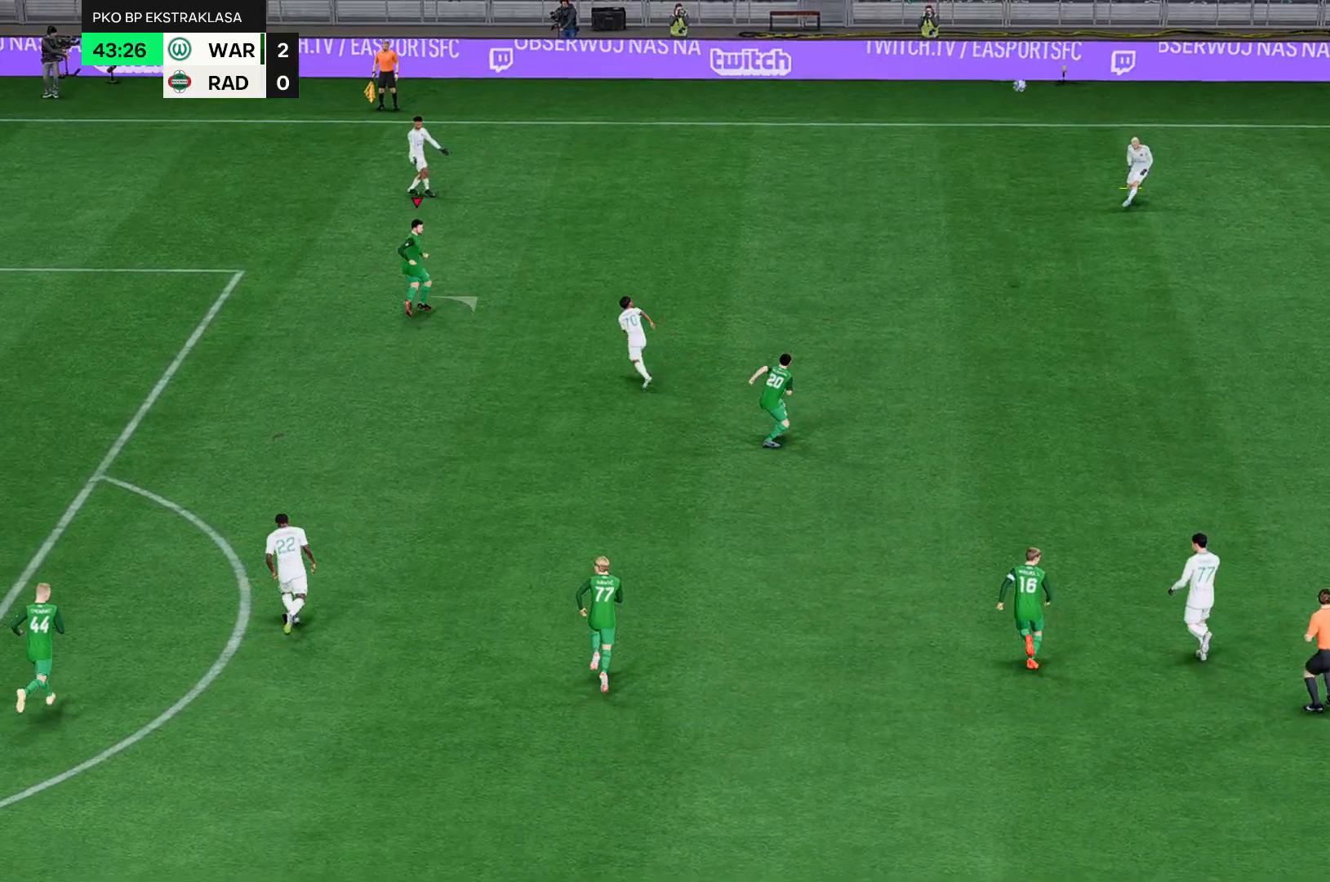
{"buttons": [], "left_stick": "up-right"}
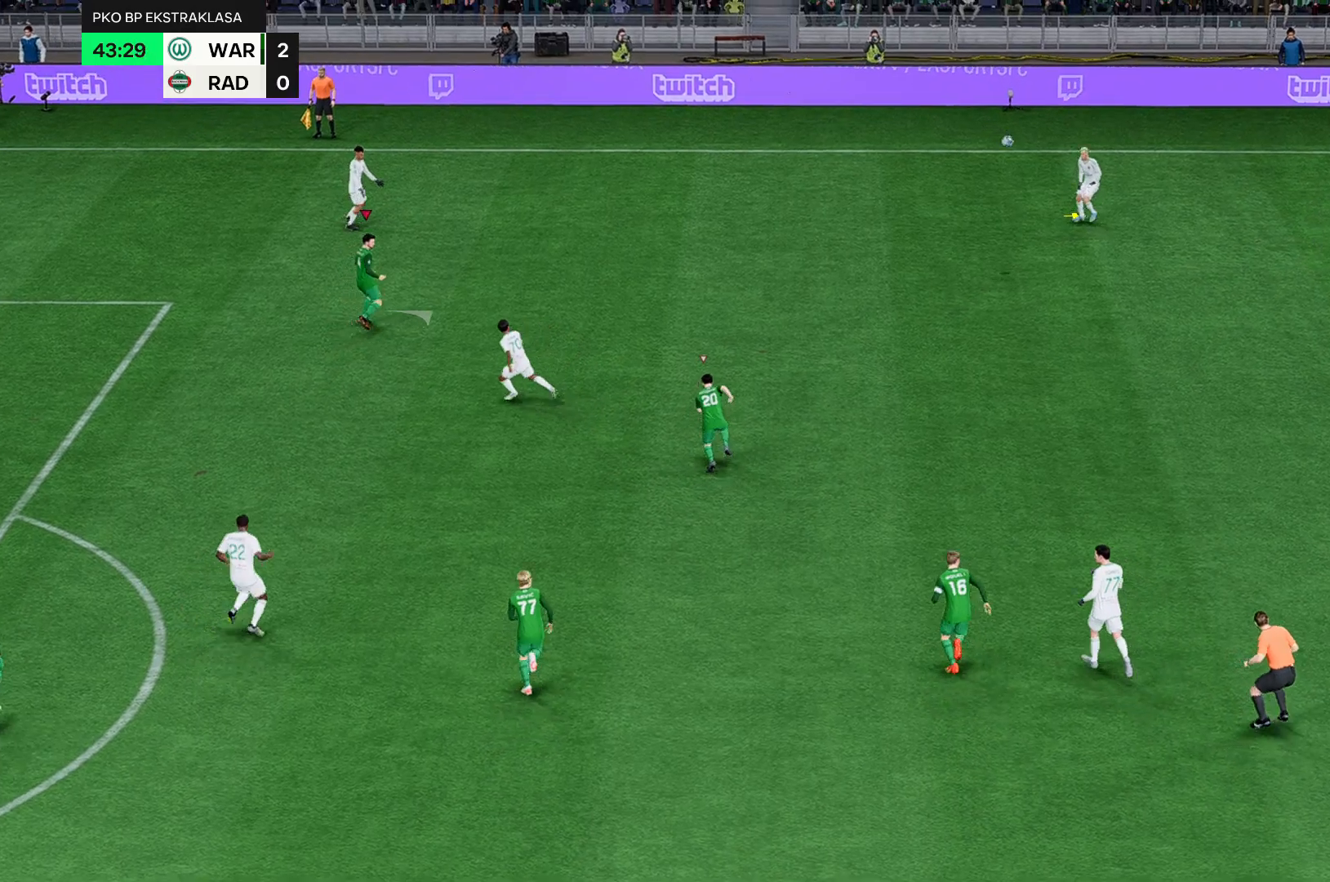
{"buttons": [], "left_stick": "up-right", "events": []}
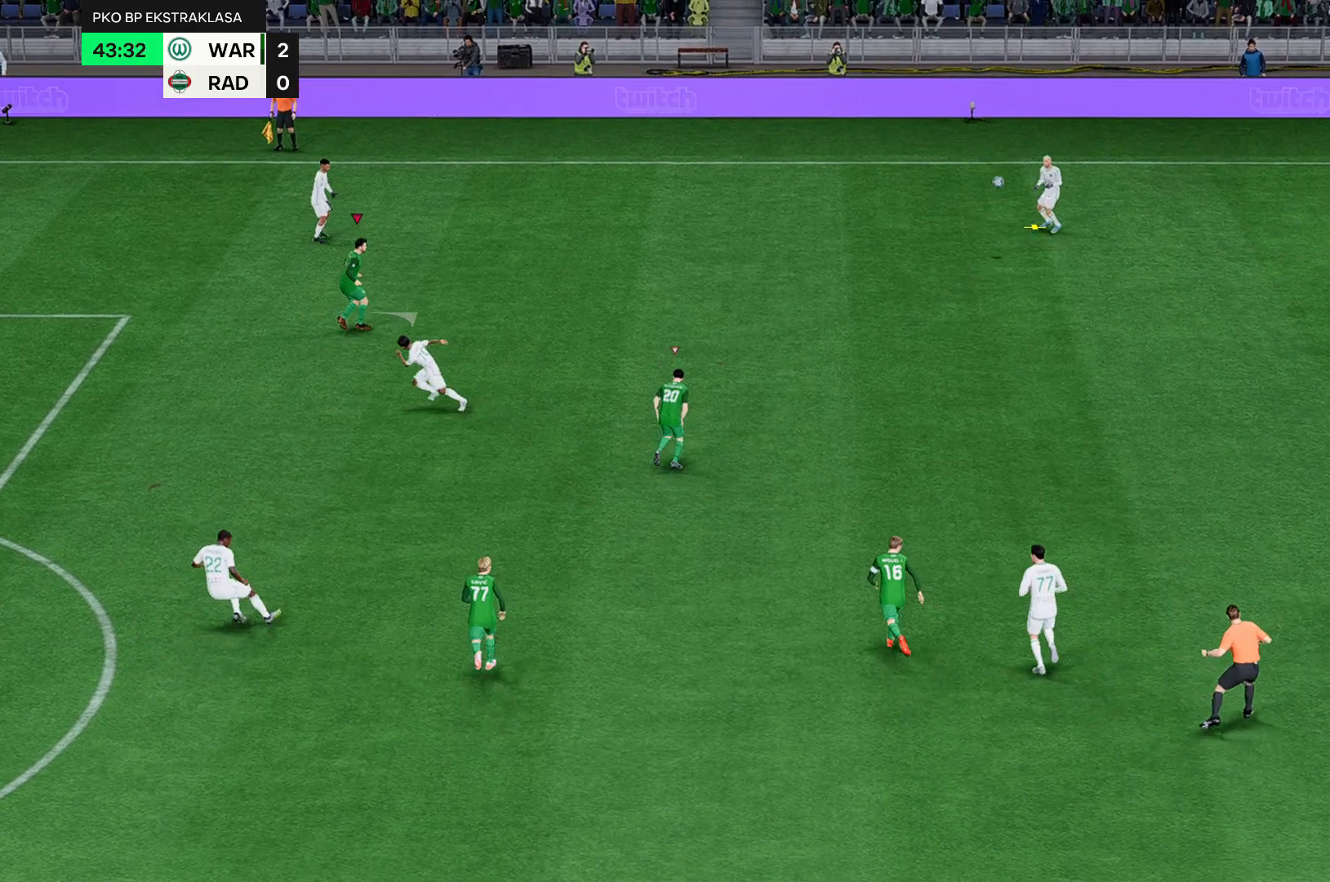
{"buttons": [], "left_stick": "up-right", "events": []}
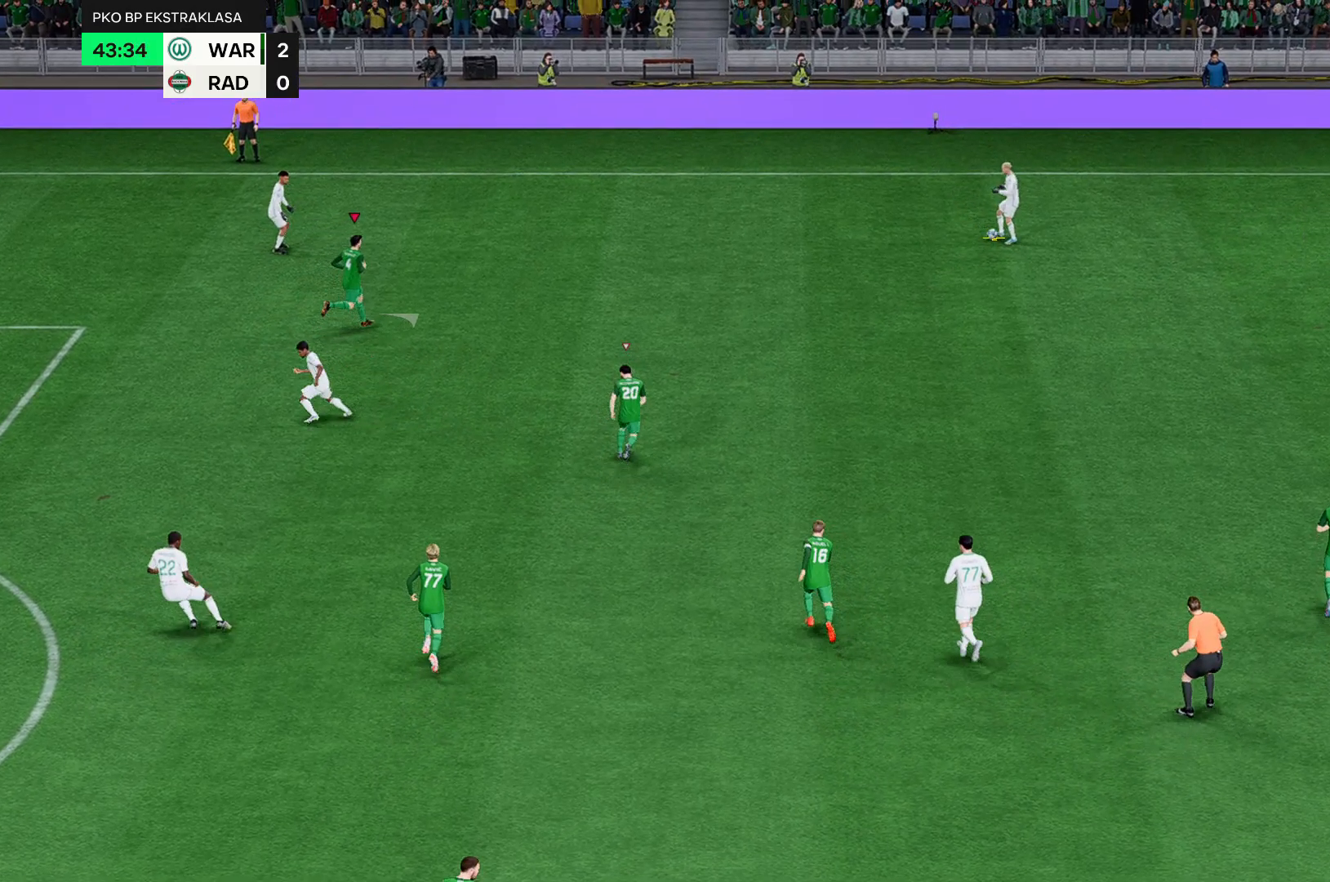
{"buttons": [], "left_stick": "up-right", "events": []}
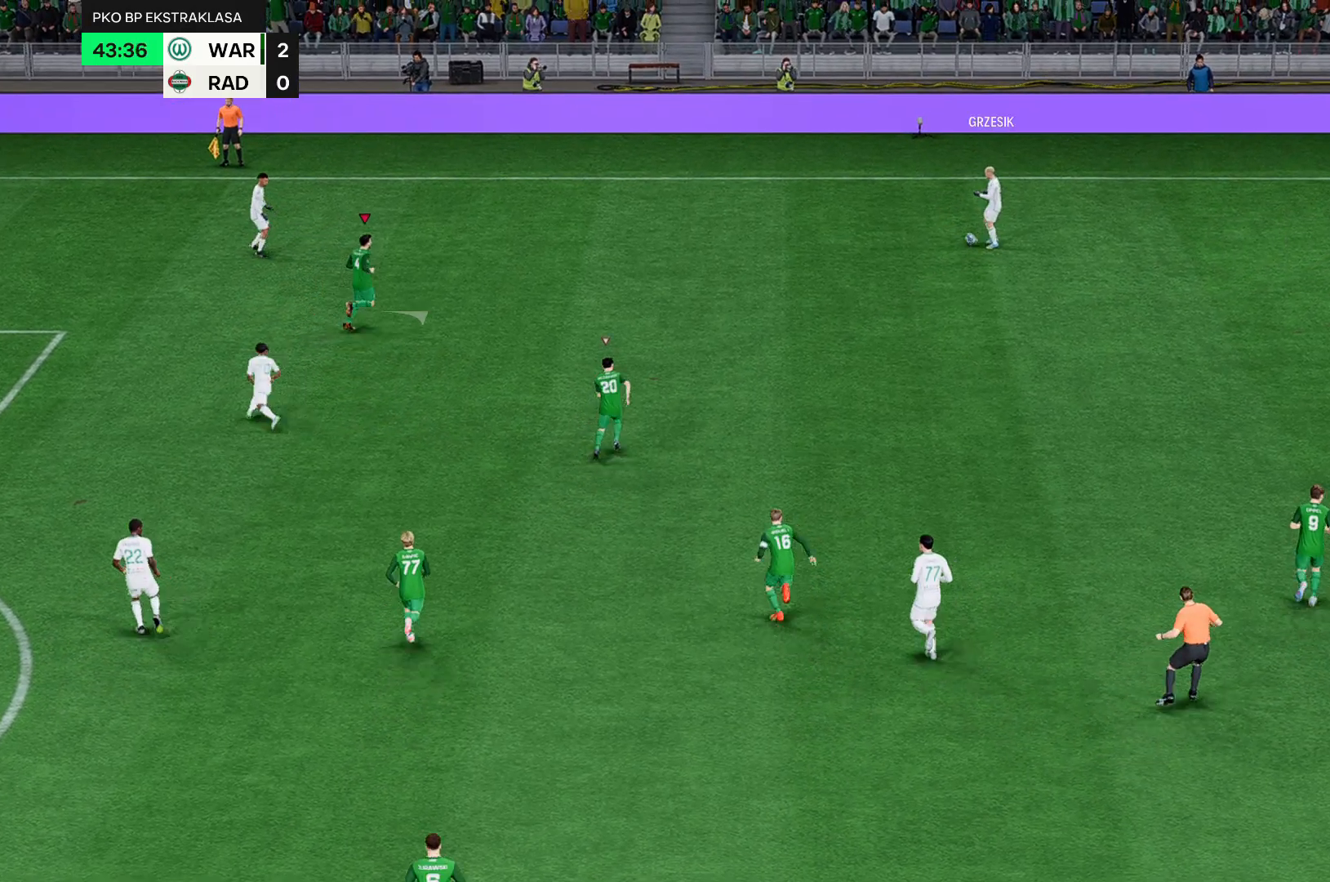
{"buttons": [], "left_stick": "up-right", "events": []}
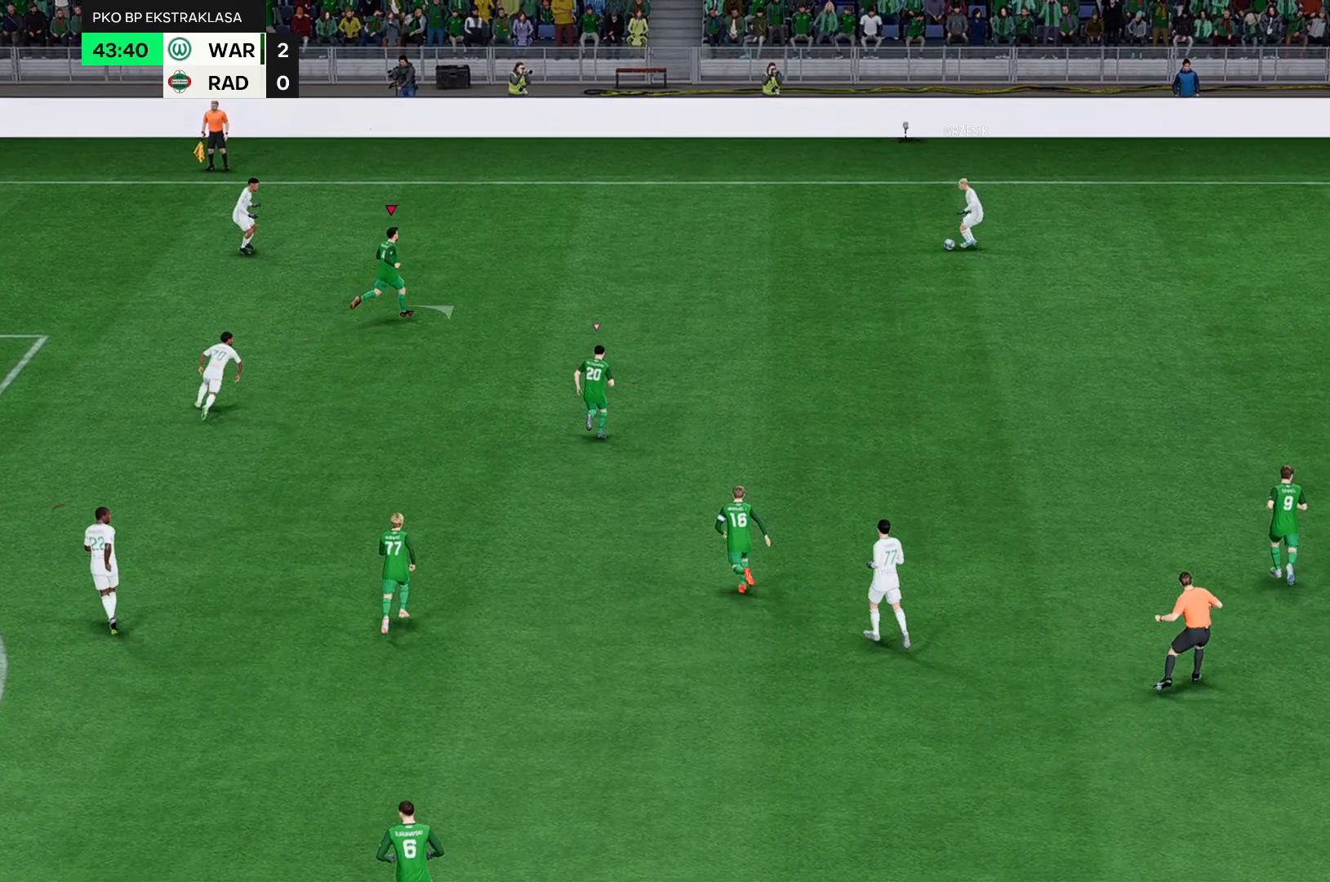
{"buttons": [], "left_stick": "up-right", "events": []}
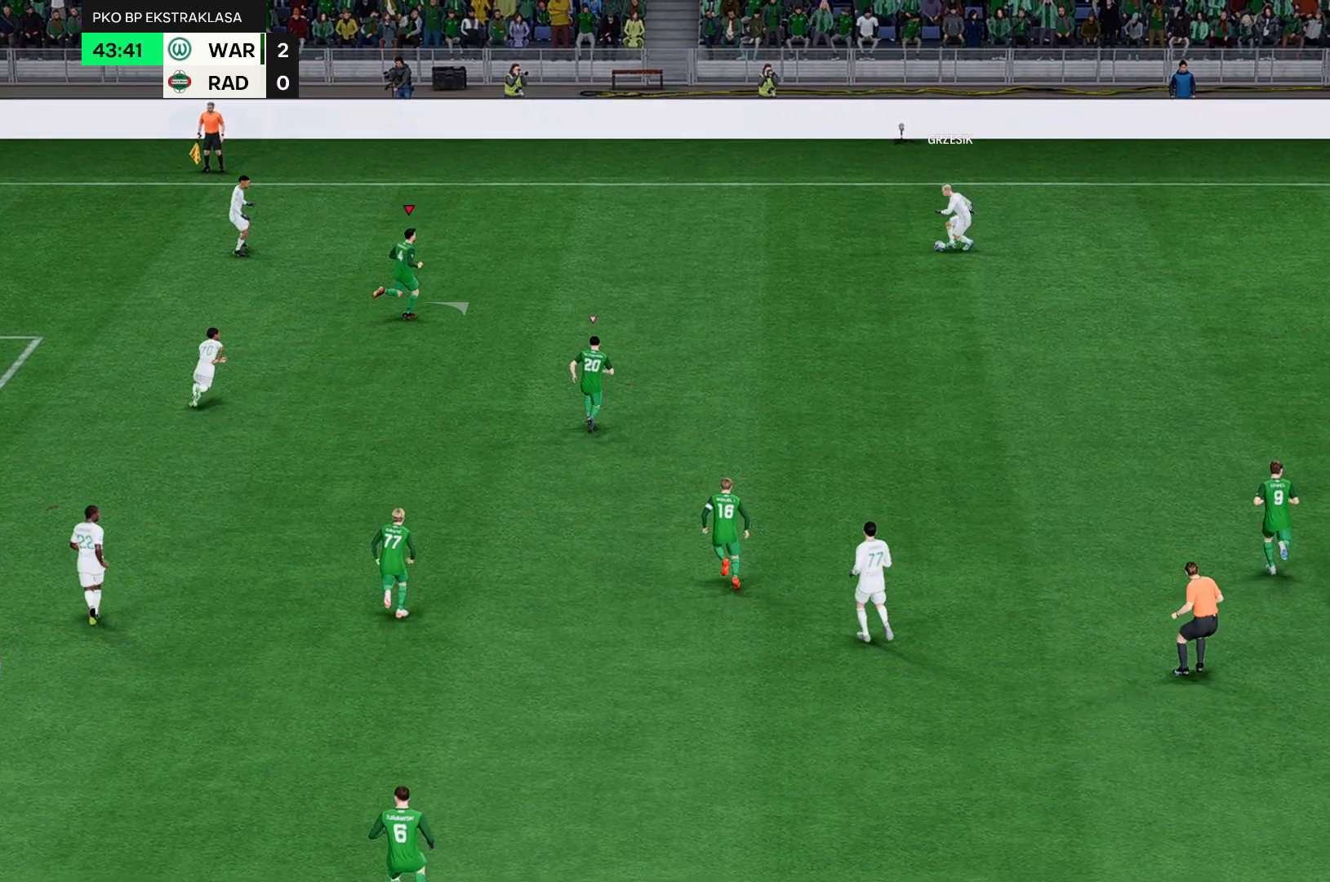
{"buttons": [], "left_stick": "up-right", "events": []}
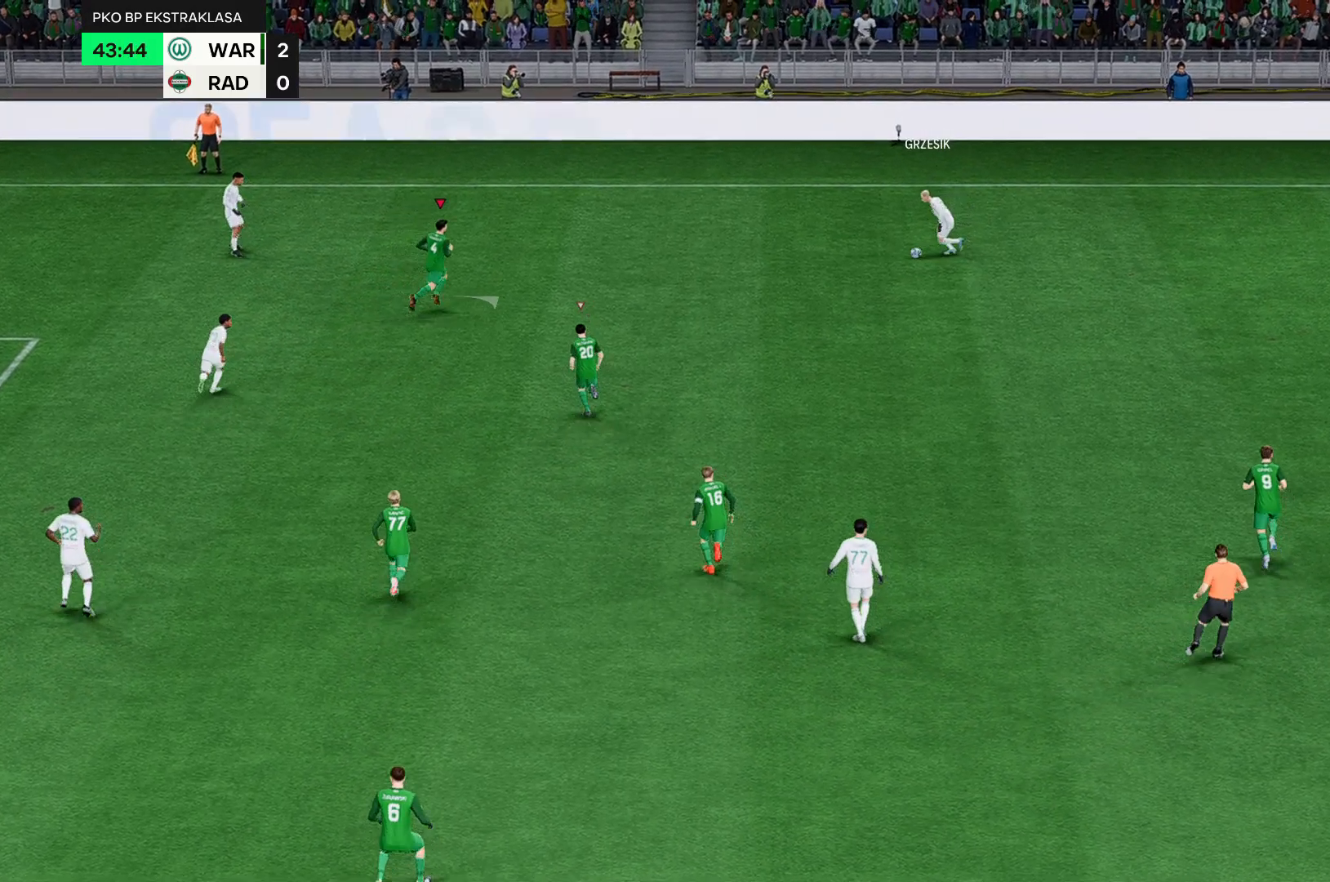
{"buttons": [], "left_stick": "up-right", "events": []}
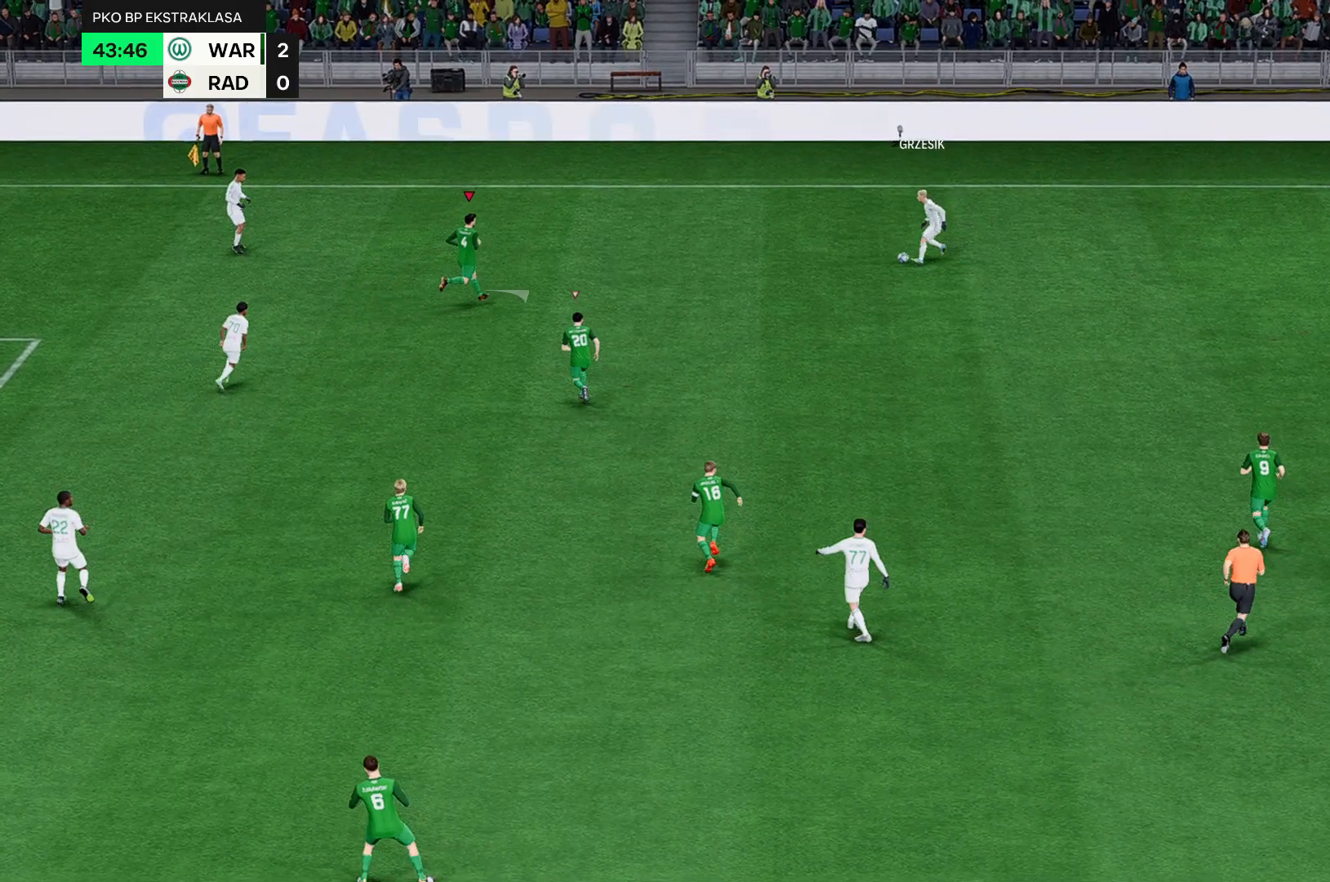
{"buttons": [], "left_stick": "up-right", "events": []}
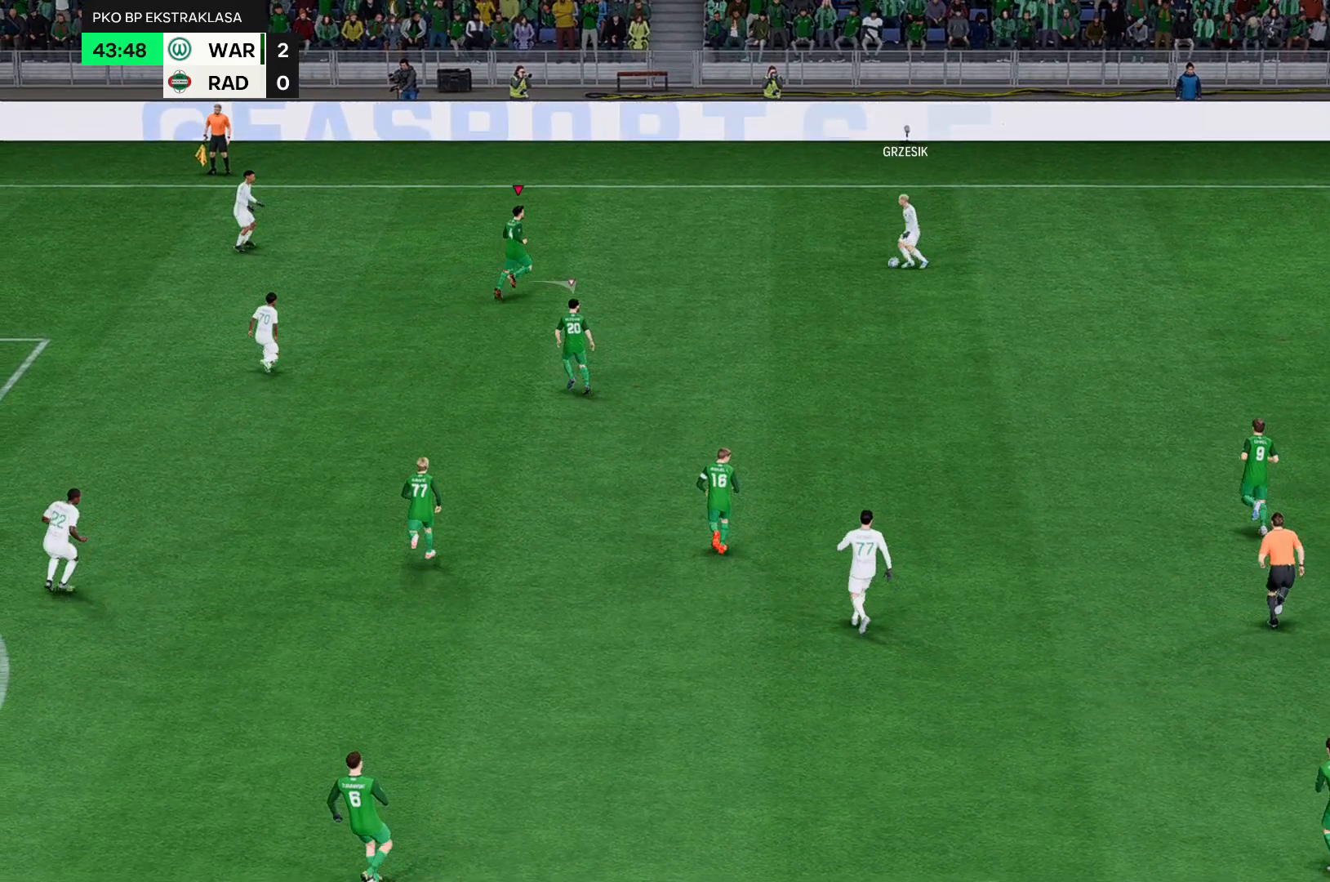
{"buttons": [], "left_stick": "up-right", "events": []}
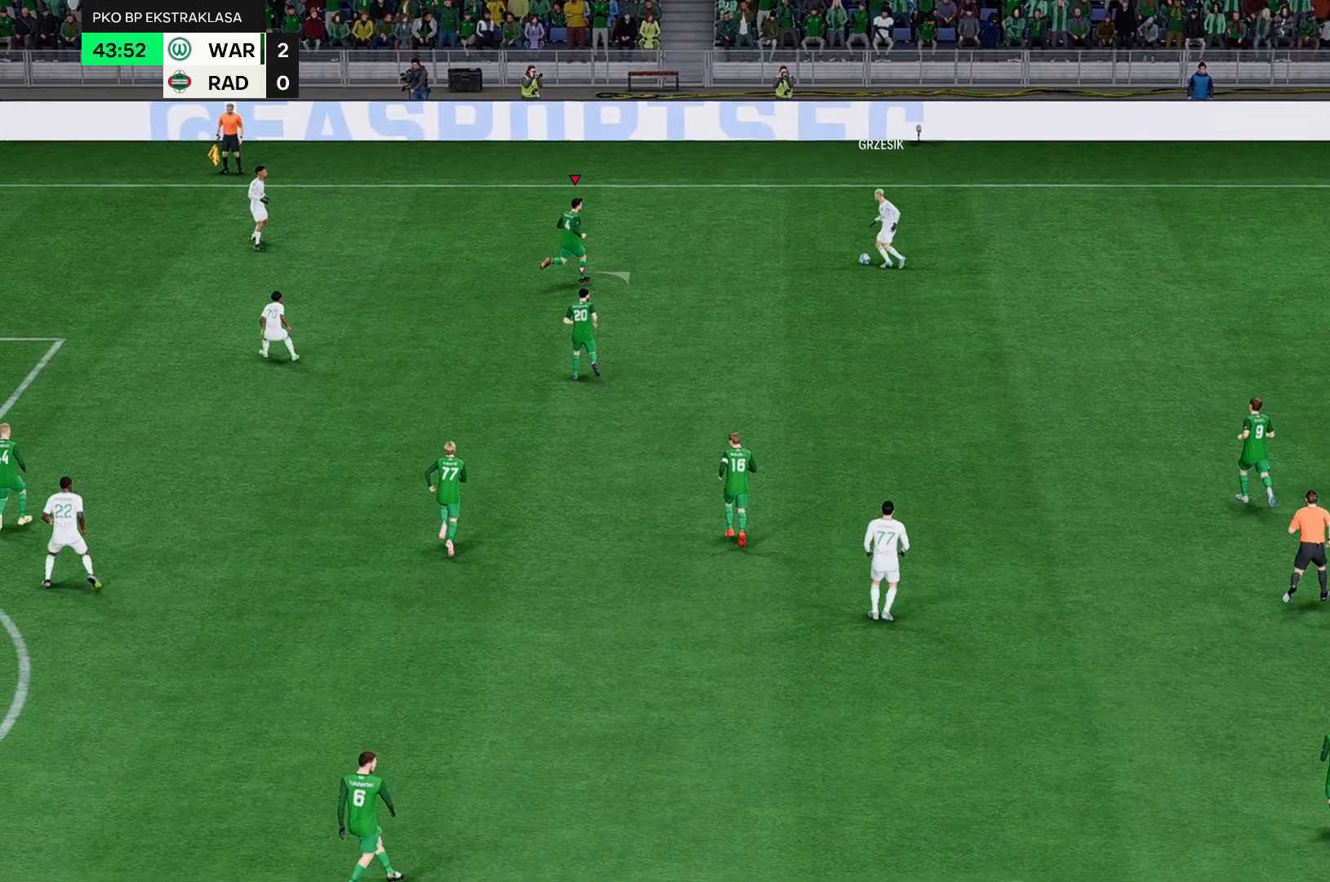
{"buttons": [], "left_stick": "right", "events": [[317, "left_stick", "right"]]}
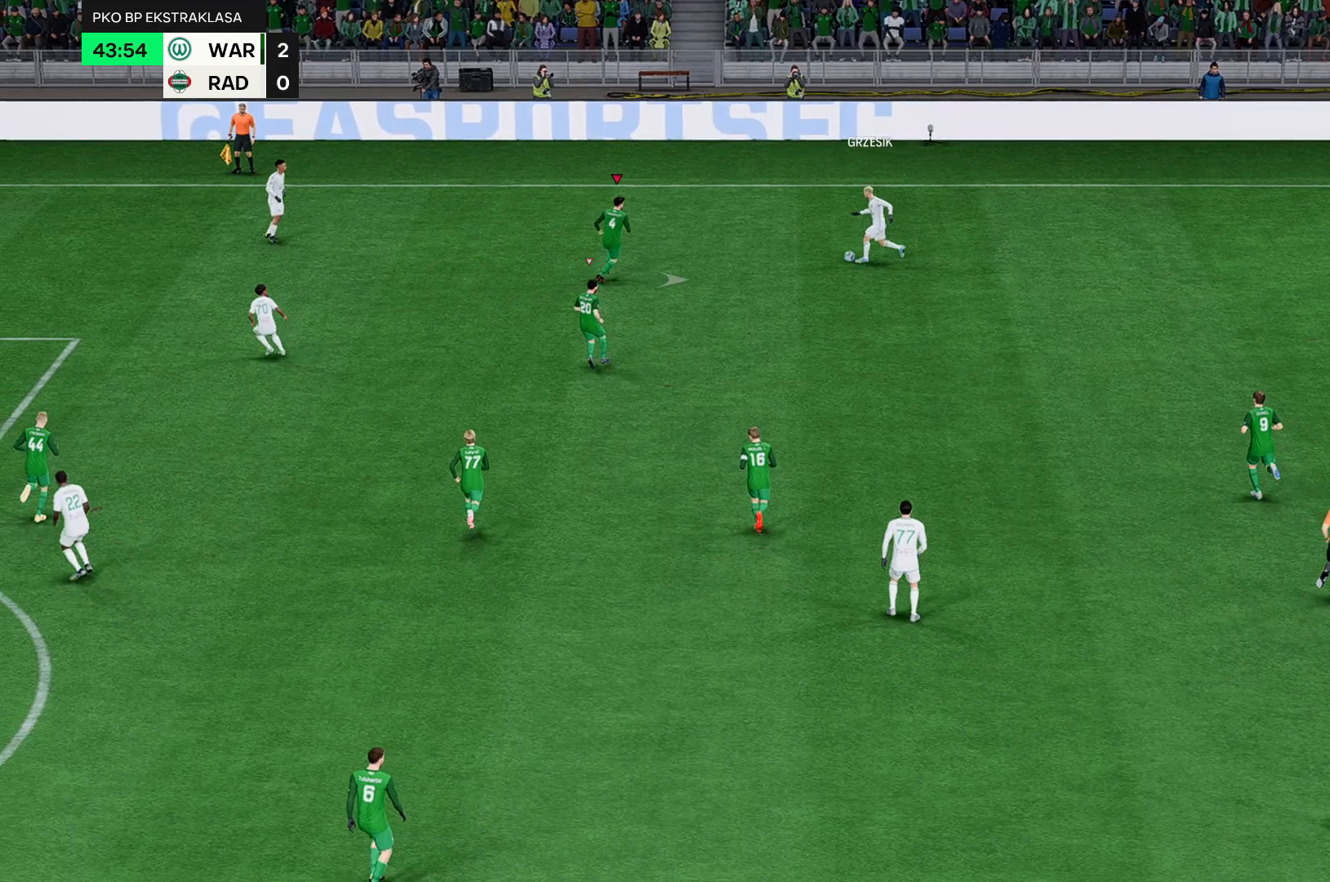
{"buttons": [], "left_stick": "right", "events": []}
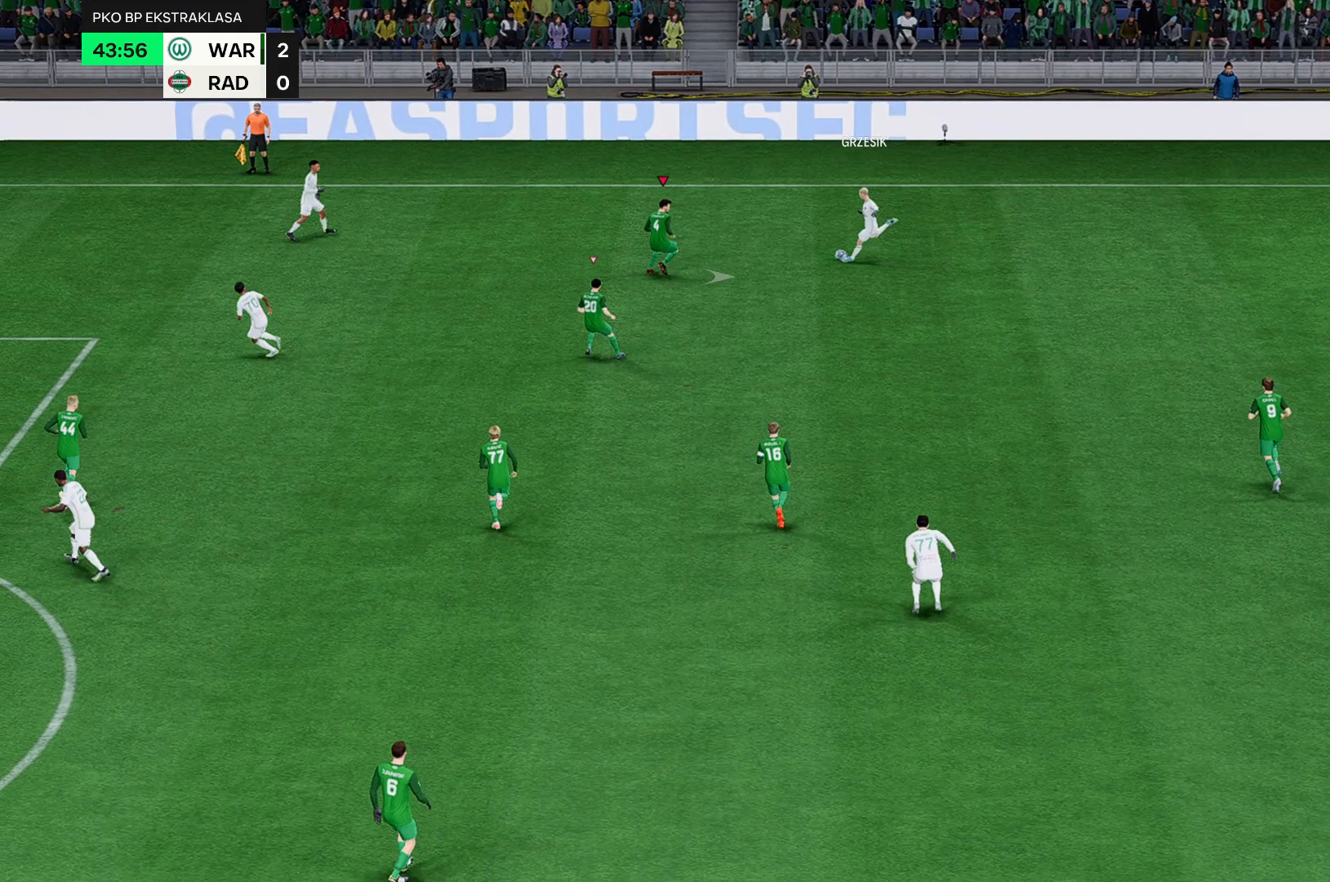
{"buttons": [], "left_stick": "right", "events": []}
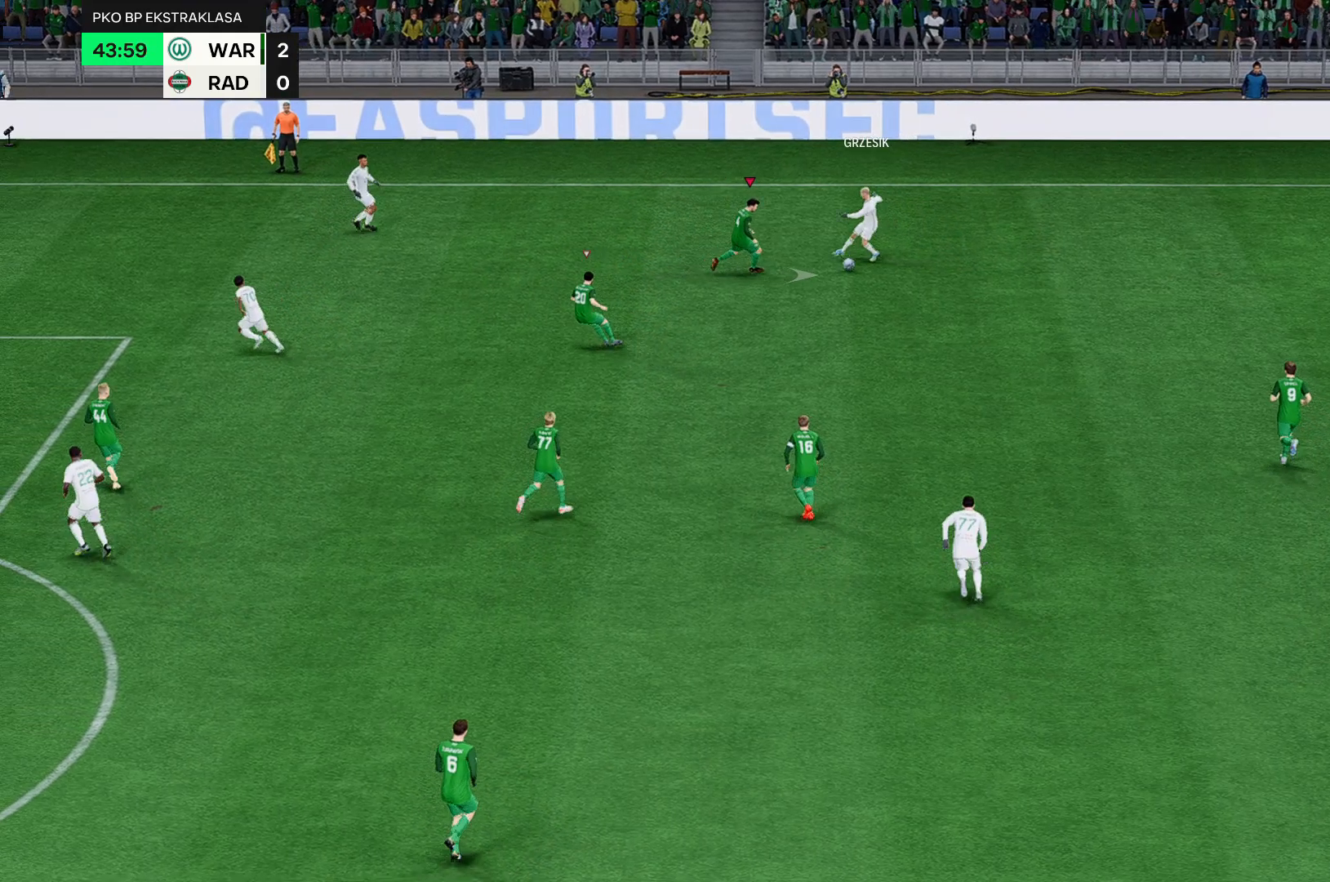
{"buttons": [], "left_stick": "right", "events": []}
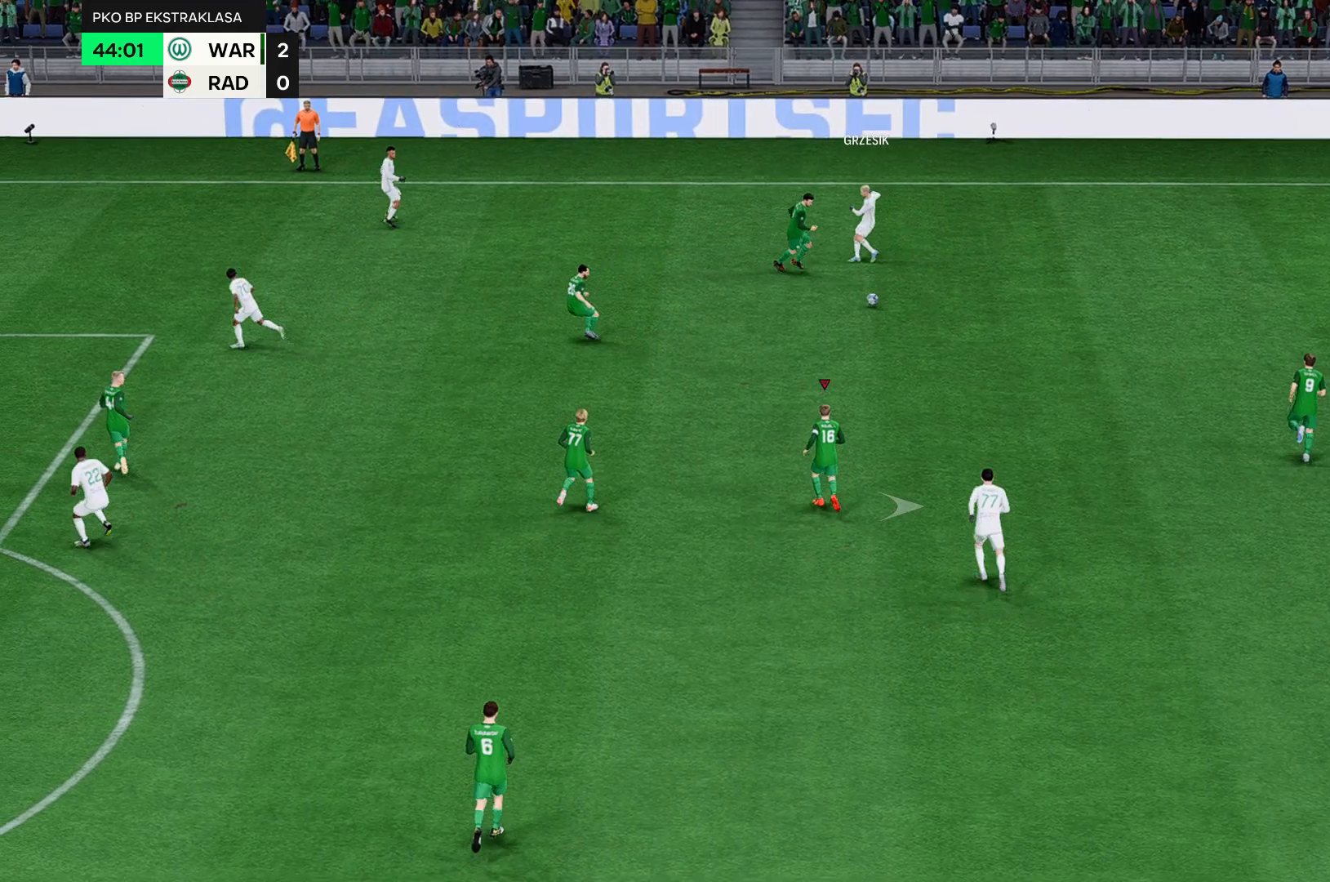
{"buttons": [], "left_stick": "right", "events": []}
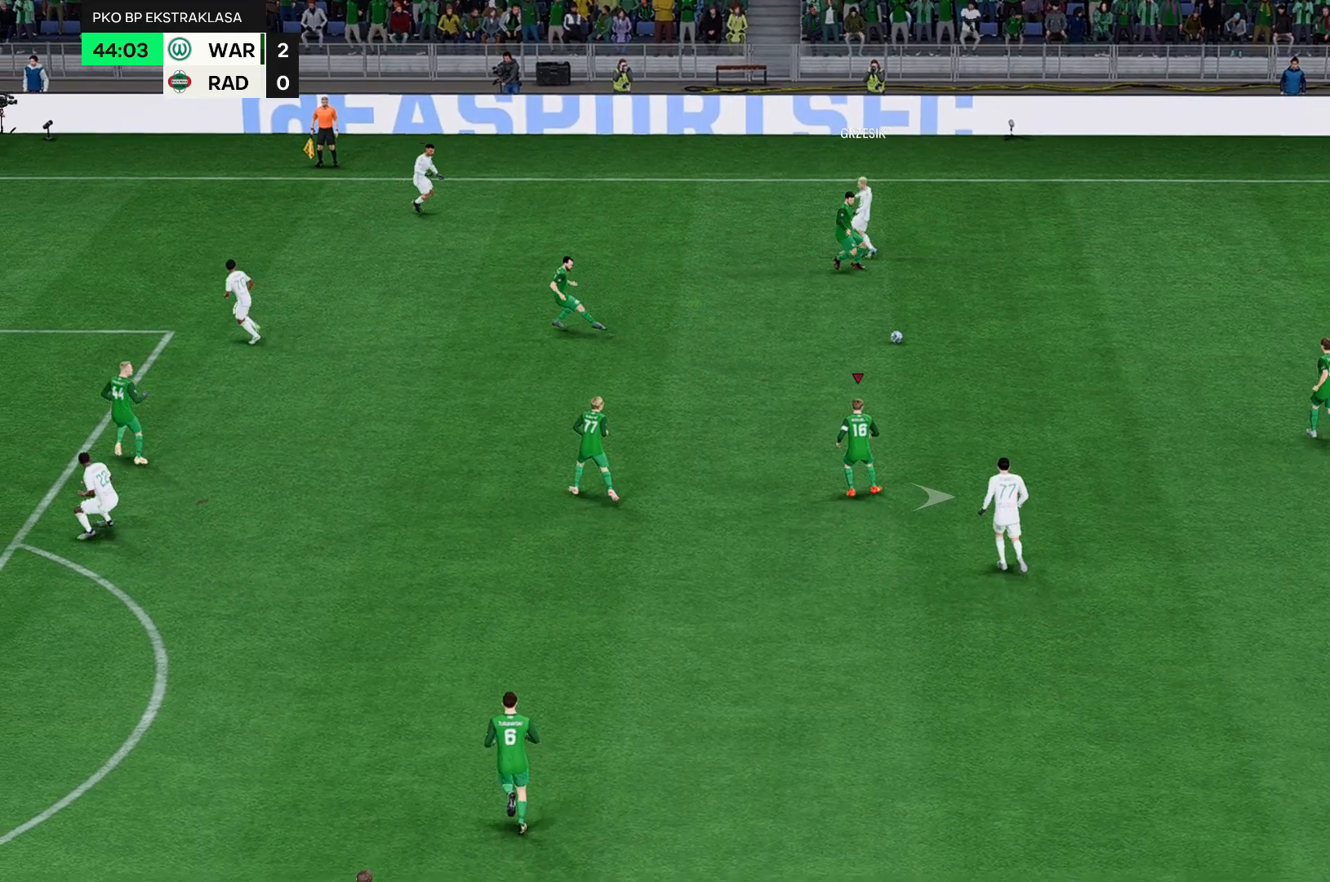
{"buttons": [], "left_stick": "right", "events": []}
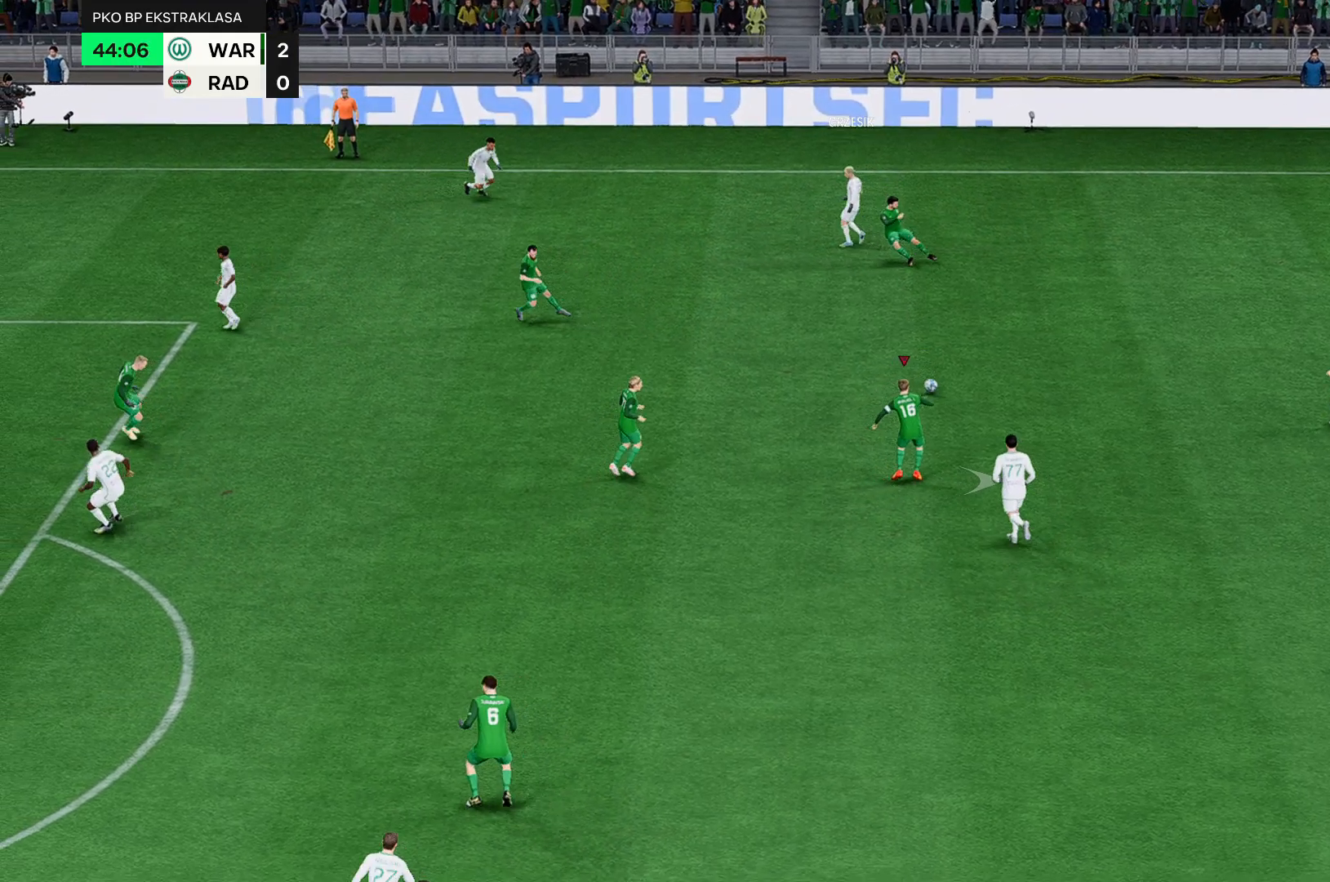
{"buttons": [], "left_stick": "right", "events": []}
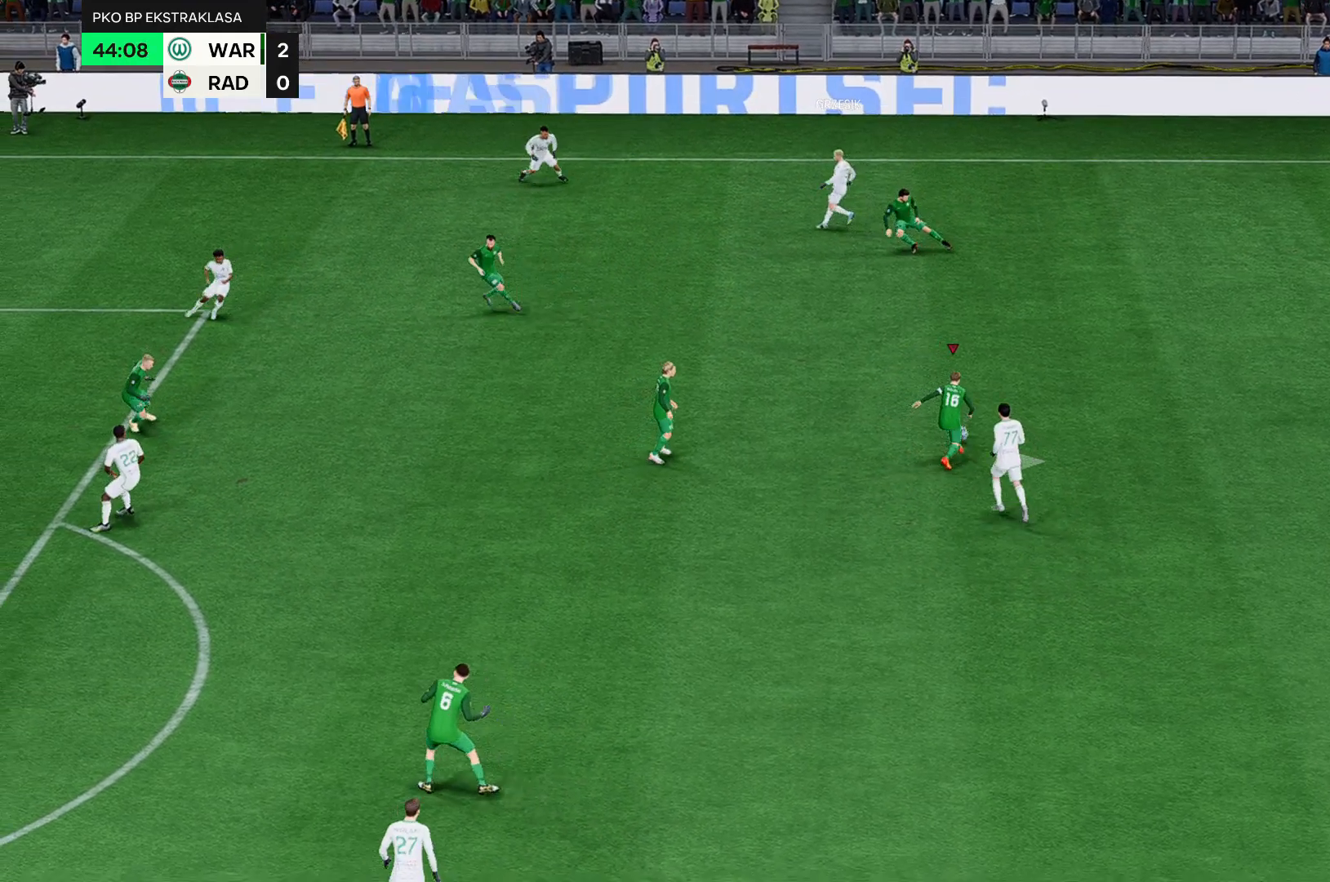
{"buttons": [], "left_stick": "right", "events": []}
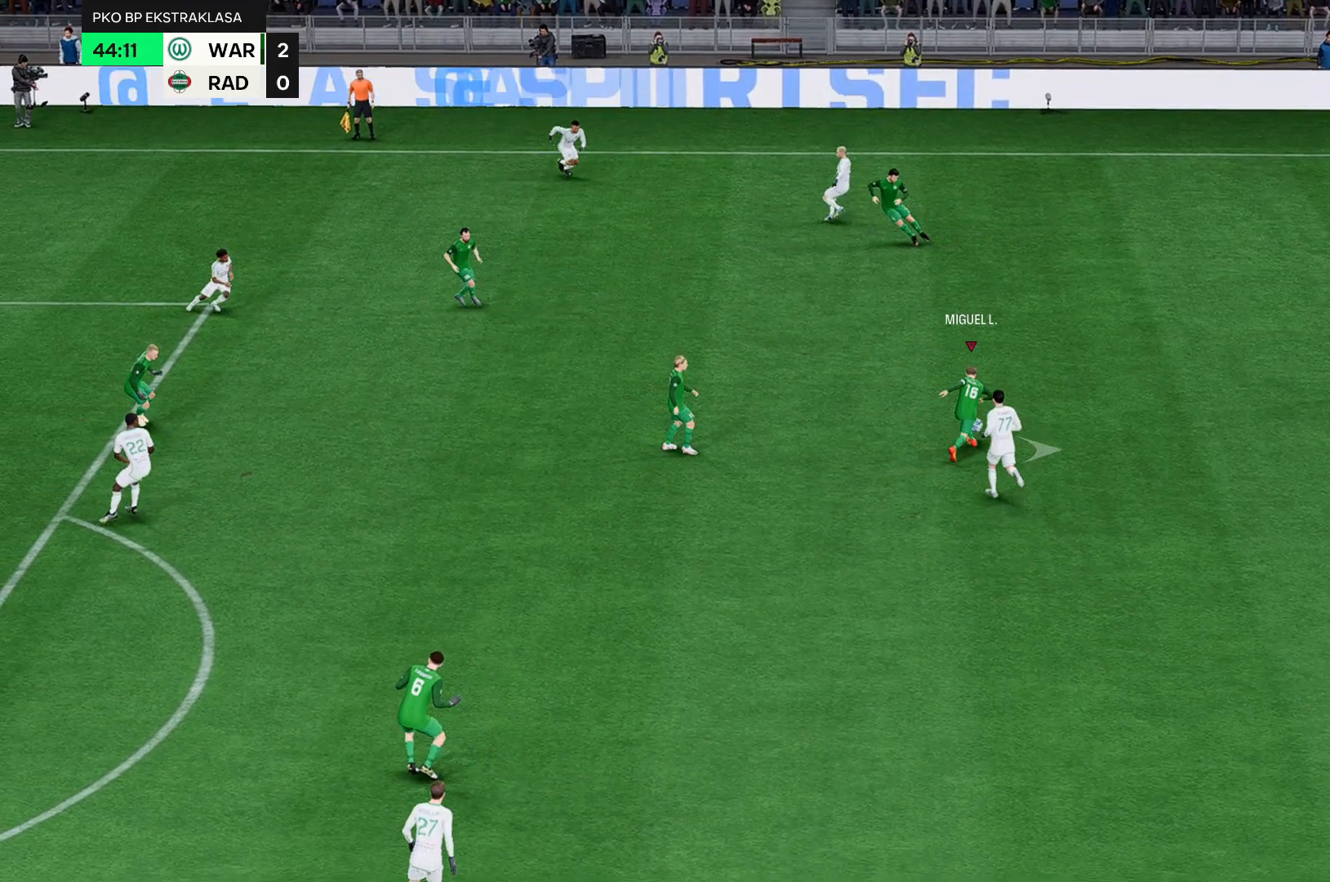
{"buttons": [], "left_stick": "right", "events": []}